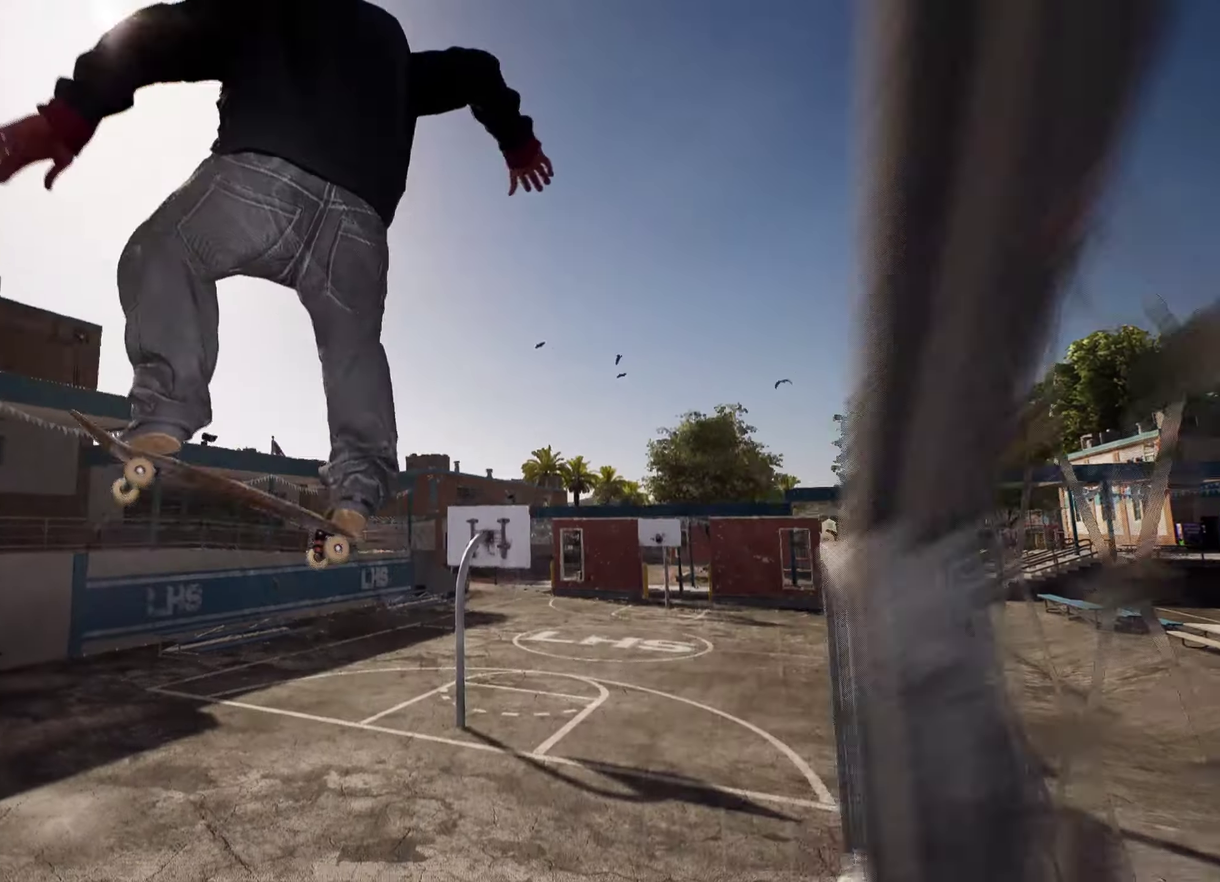
Gameplay with a controller (Xbox layout); each line is a JSON object with the inputs held at the frame after it (dt_ms = milliseconds from this image to that frame). "events" lists button and stick changes between this image and that frame as [ms after this image, input, new state], when the widget could be followed in between. This overlay highlights the sticks when they move; stick clicks (L3 R3) are not distinguishable. Not read: DPAD_UP L3 R3.
{"dt_ms": 300, "buttons": [], "left_stick": "center", "right_stick": "center", "events": [[250, "L2", "up"]]}
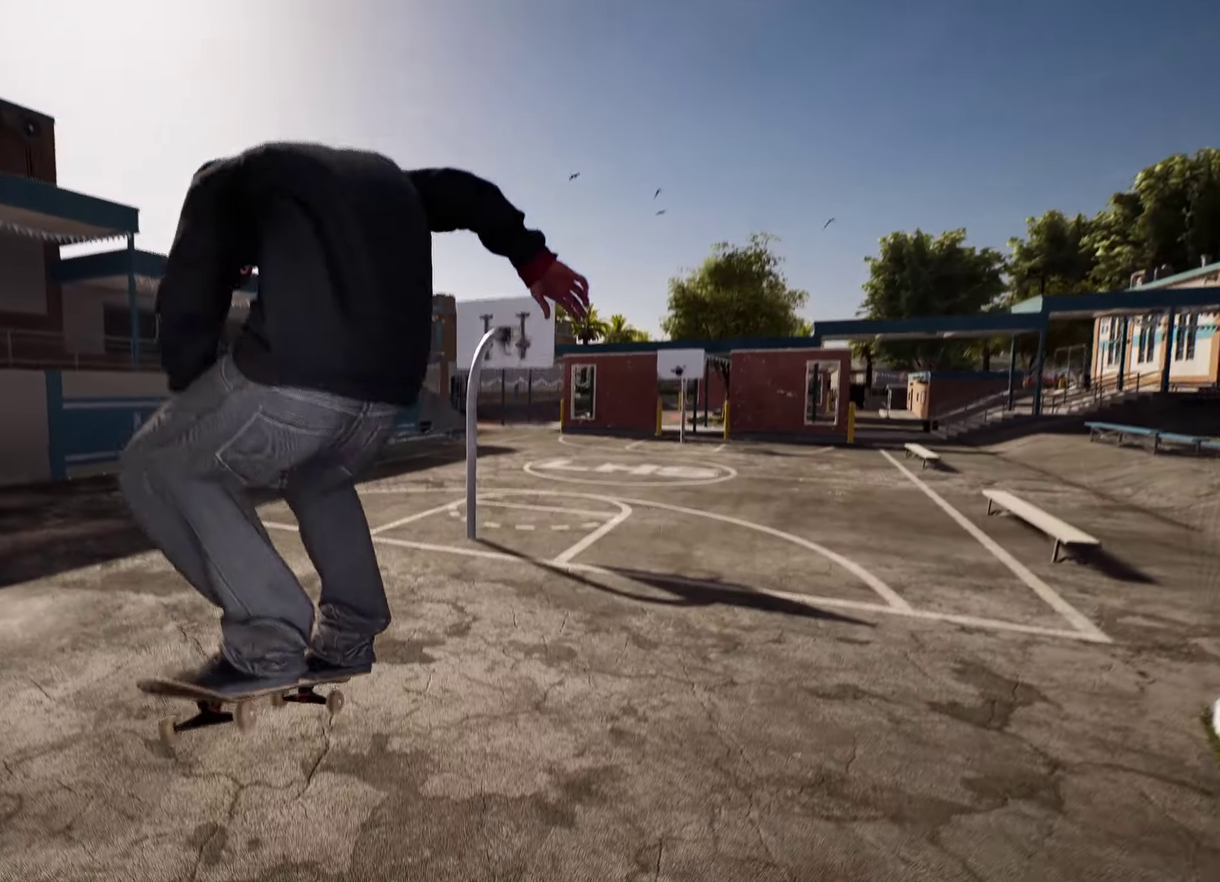
{"dt_ms": 800, "buttons": ["R2"], "left_stick": "center", "right_stick": "center", "events": [[667, "R2", "down"]]}
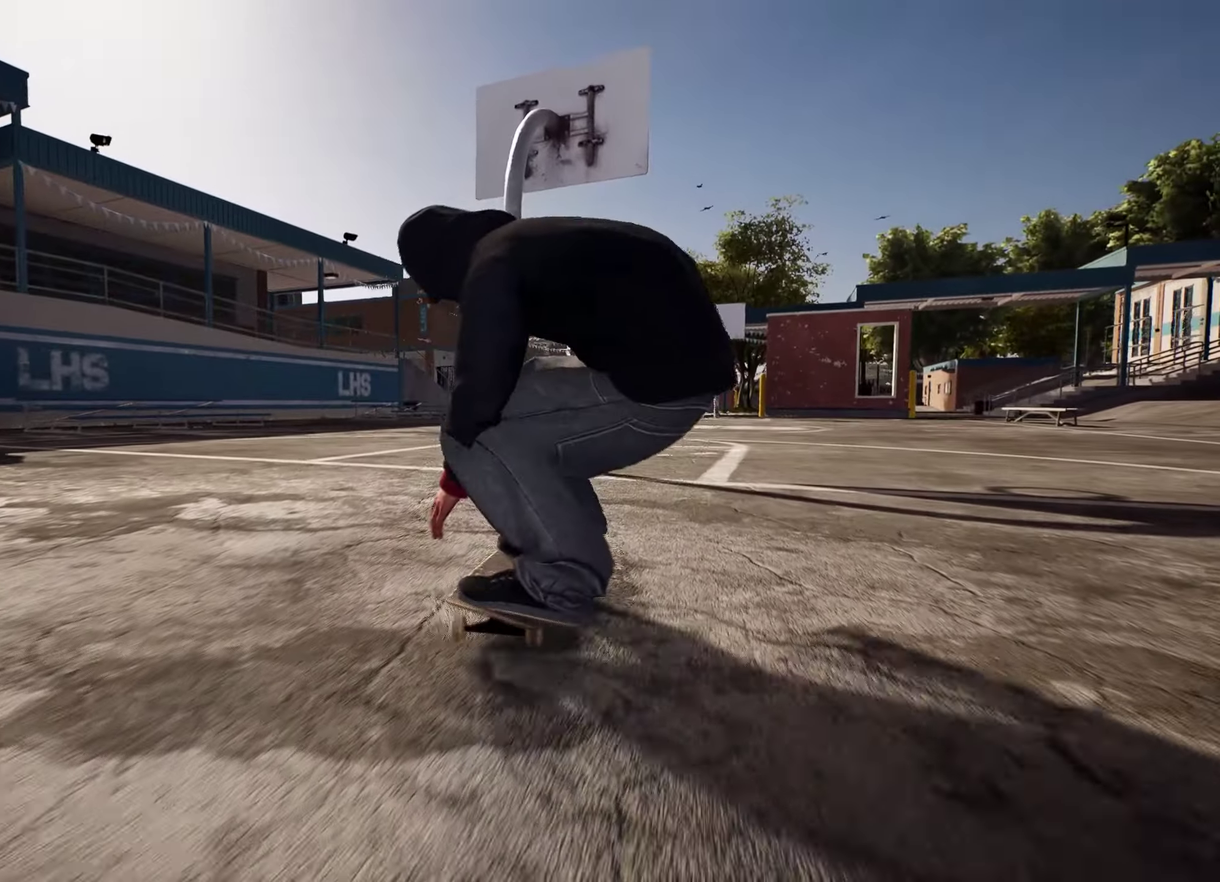
{"dt_ms": 400, "buttons": [], "left_stick": "center", "right_stick": "center", "events": [[83, "R2", "up"]]}
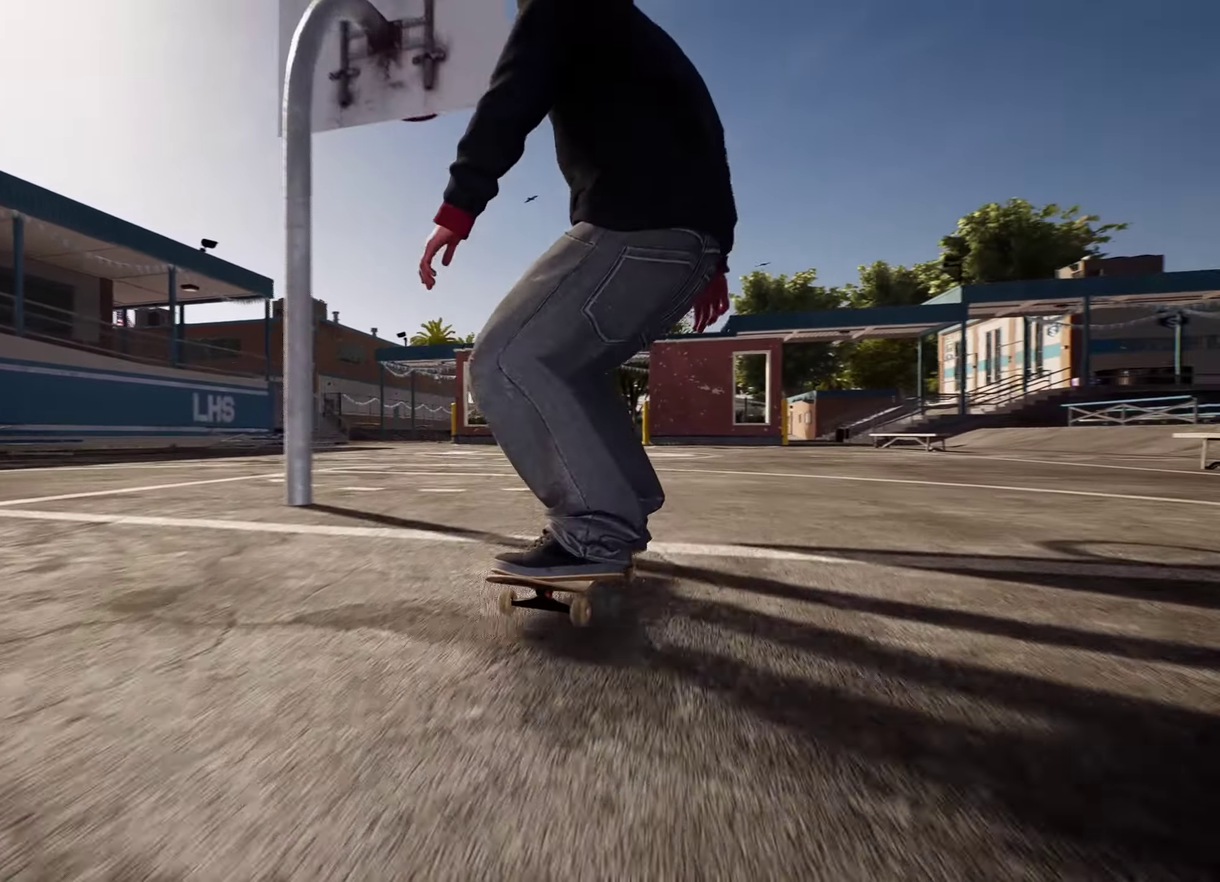
{"dt_ms": 400, "buttons": ["R2"], "left_stick": "down", "right_stick": "up", "events": [[117, "left_stick", "down"], [250, "R2", "down"], [267, "right_stick", "up"]]}
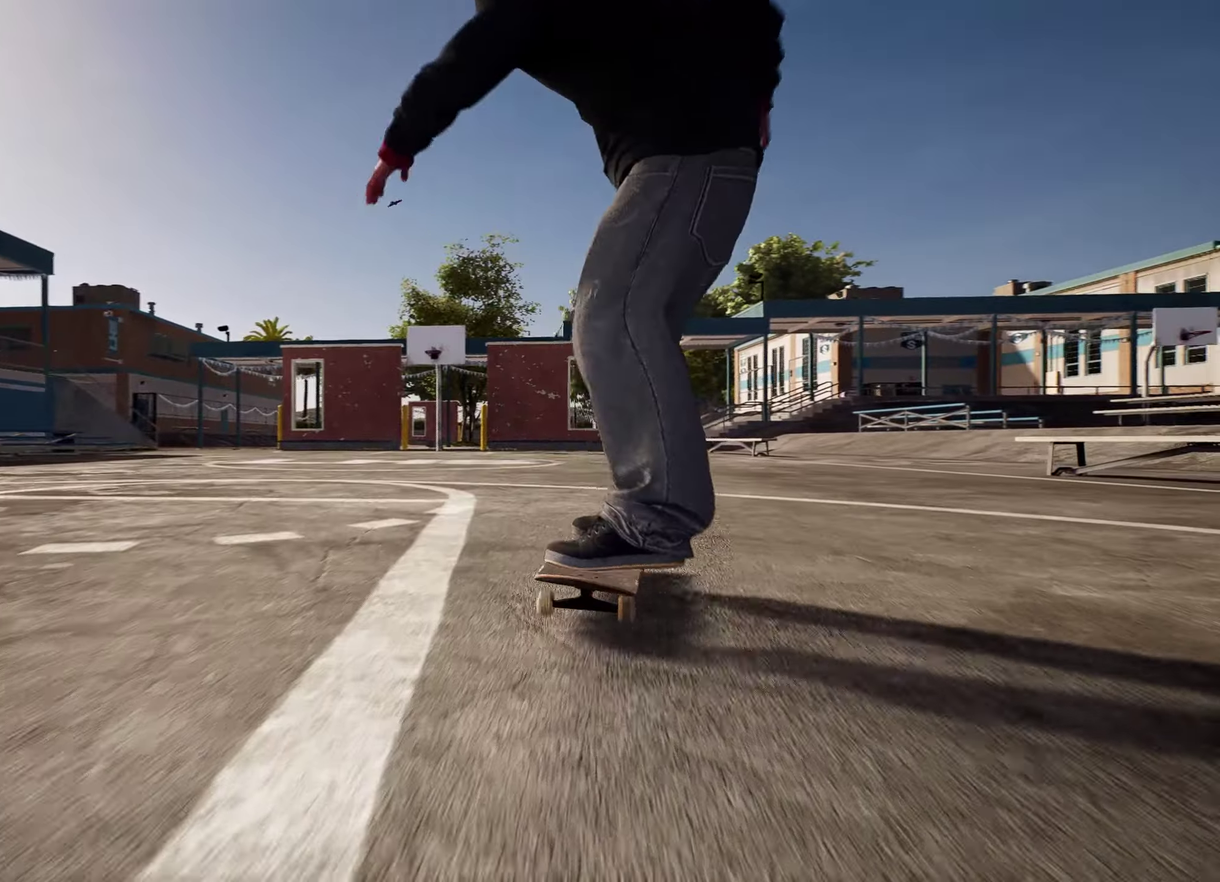
{"dt_ms": 800, "buttons": [], "left_stick": "center", "right_stick": "center", "events": [[17, "left_stick", "center"], [134, "right_stick", "center"], [267, "R2", "up"]]}
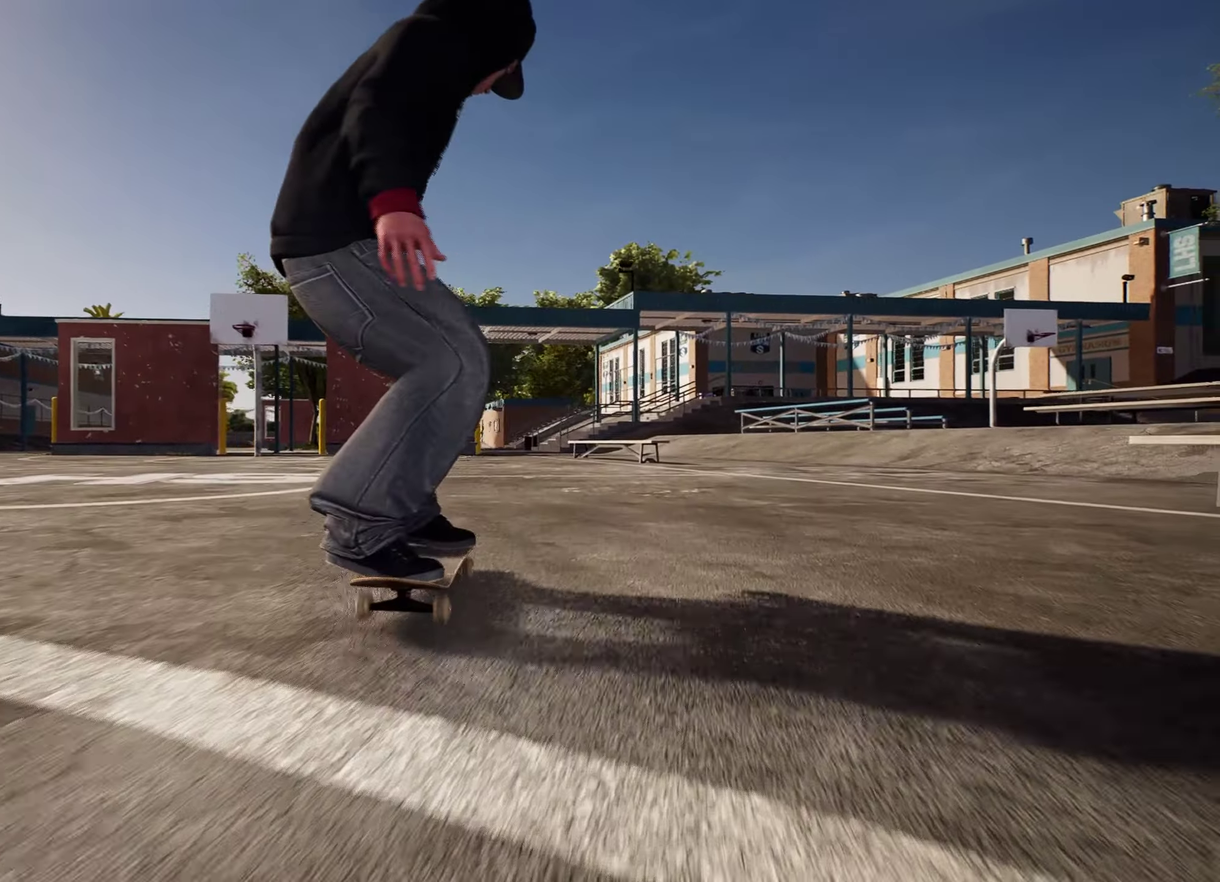
{"dt_ms": 300, "buttons": ["R2"], "left_stick": "center", "right_stick": "center", "events": [[34, "R2", "down"]]}
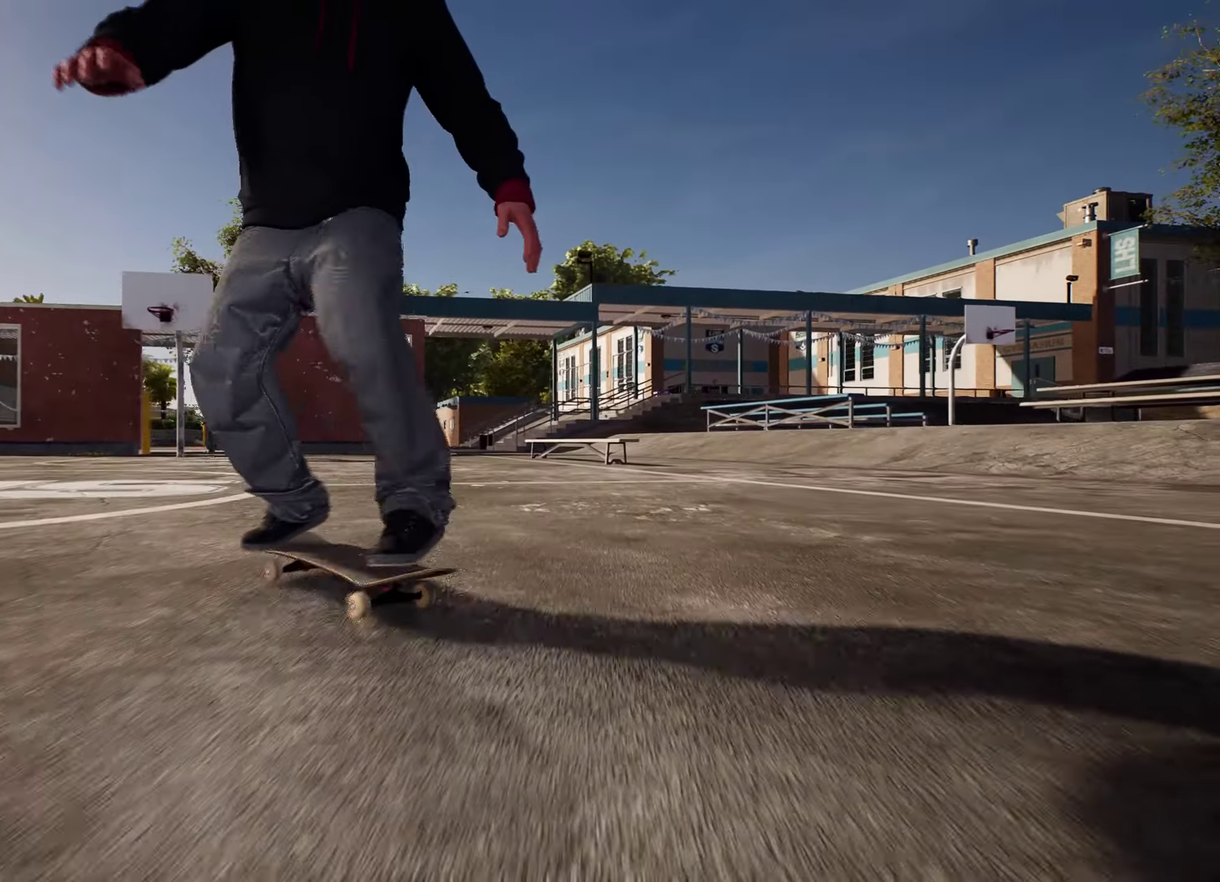
{"dt_ms": 400, "buttons": [], "left_stick": "center", "right_stick": "center", "events": [[67, "R2", "up"]]}
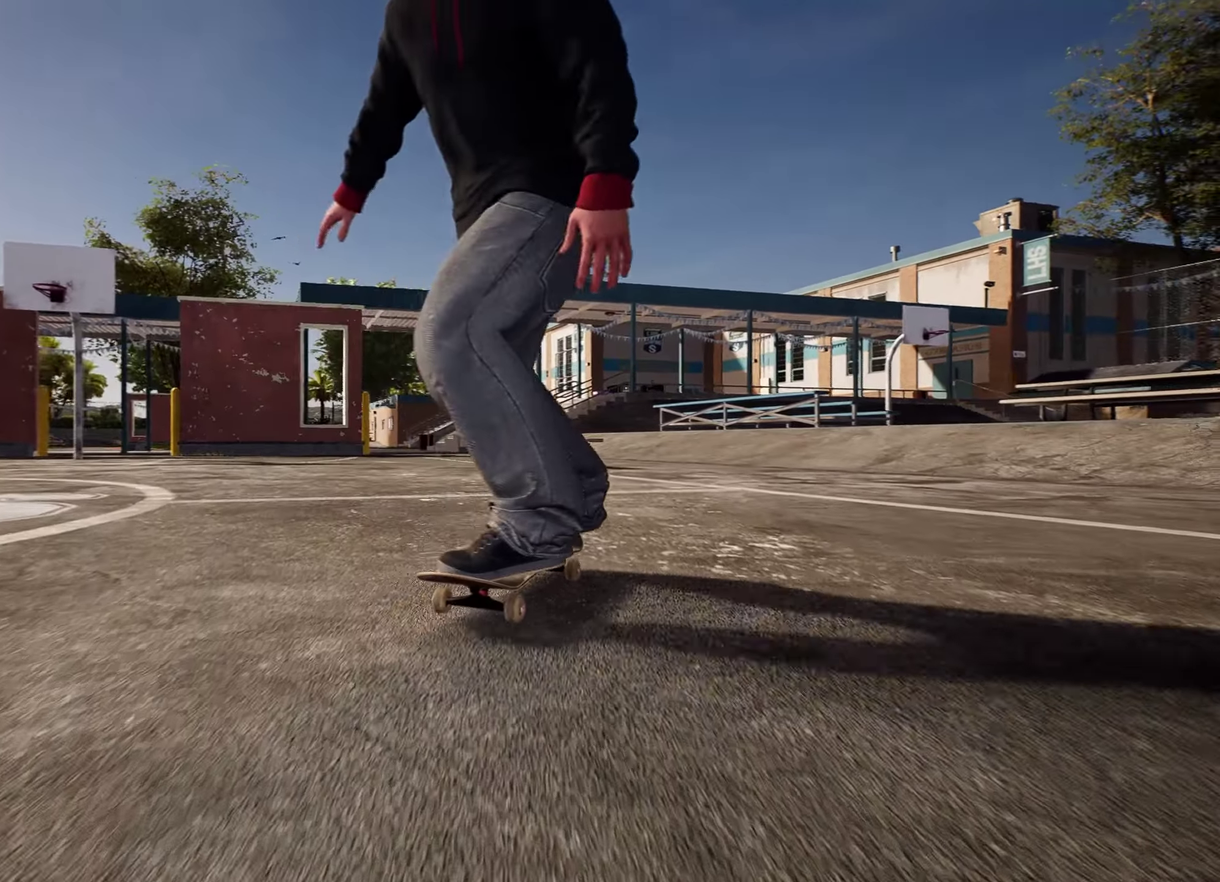
{"dt_ms": 800, "buttons": ["X"], "left_stick": "center", "right_stick": "center", "events": [[384, "X", "down"], [450, "R2", "down"], [634, "R2", "up"]]}
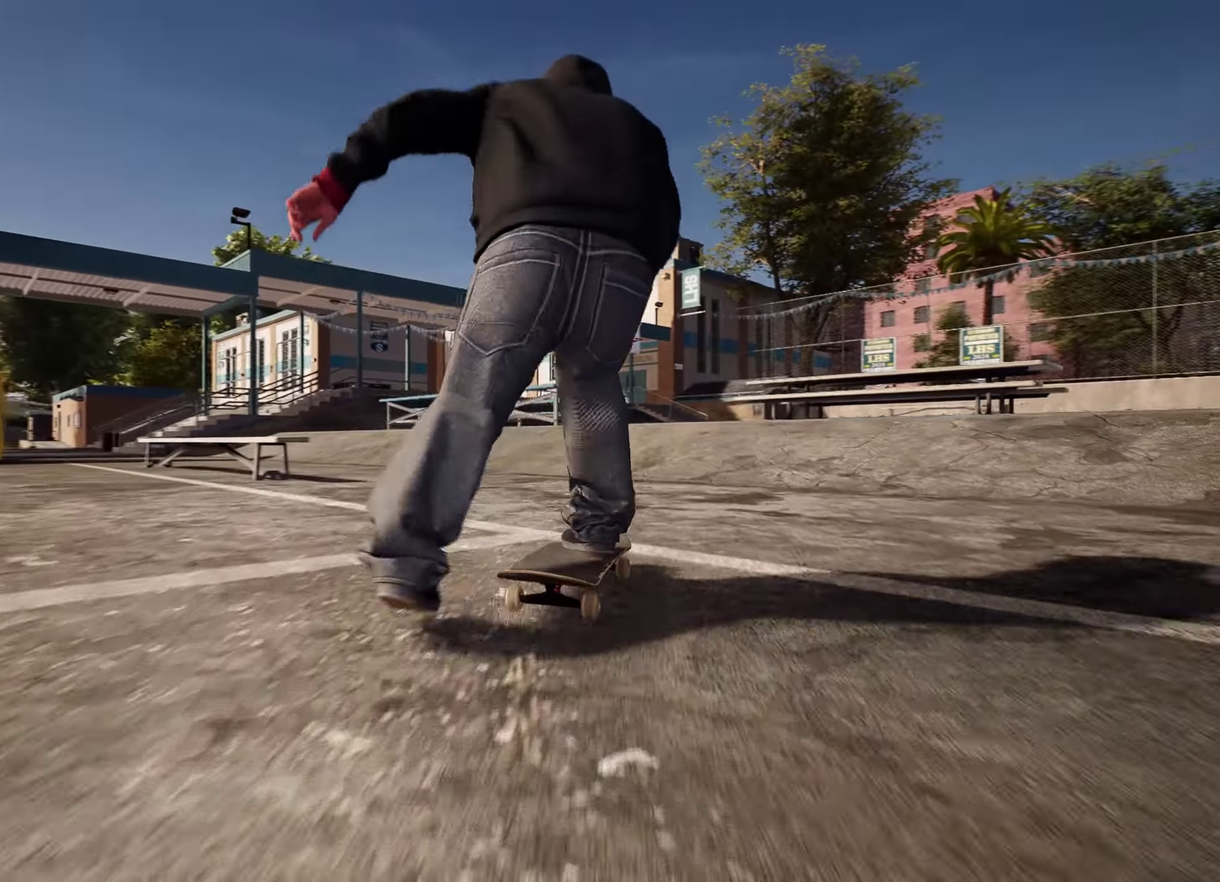
{"dt_ms": 300, "buttons": [], "left_stick": "center", "right_stick": "center", "events": [[17, "R2", "down"], [67, "X", "up"], [200, "R2", "up"]]}
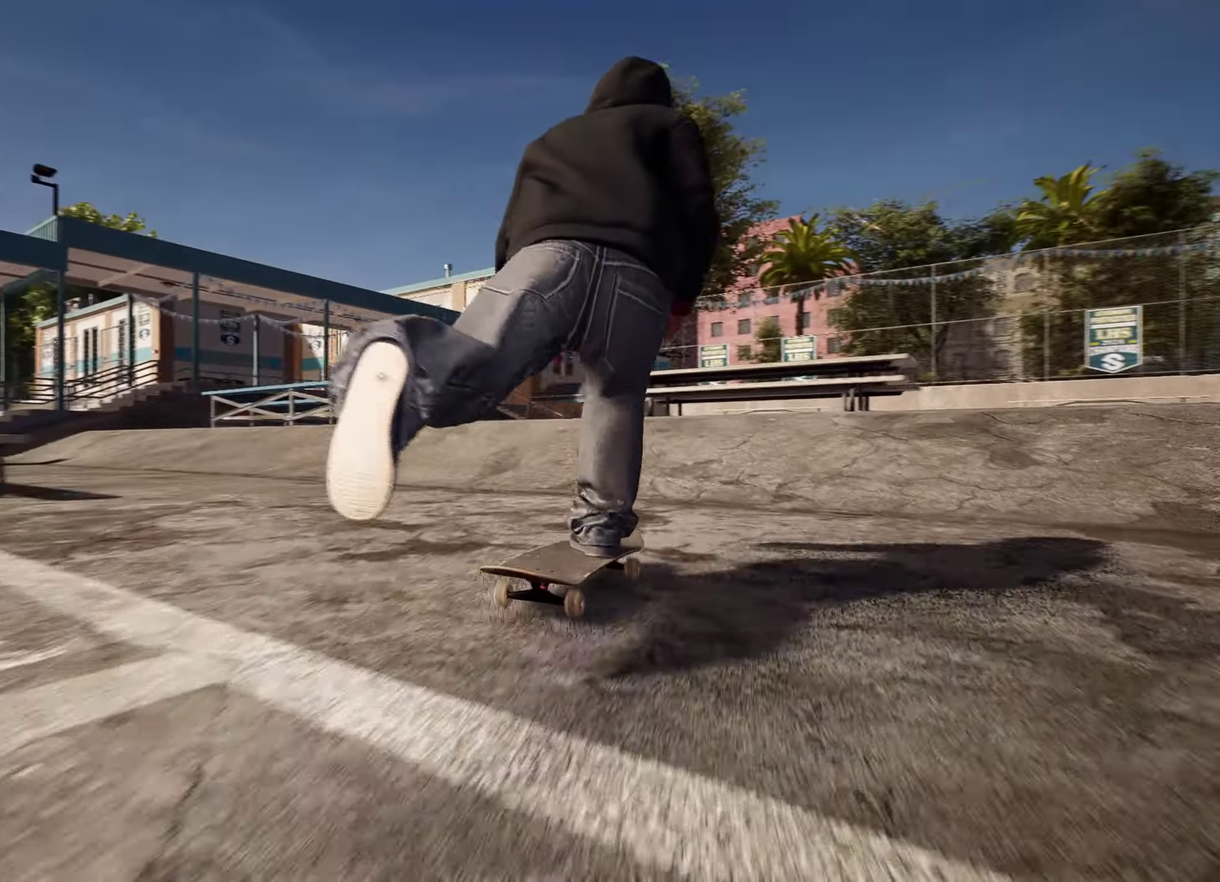
{"dt_ms": 500, "buttons": ["L2"], "left_stick": "down", "right_stick": "center", "events": [[17, "left_stick", "down"], [334, "L2", "down"]]}
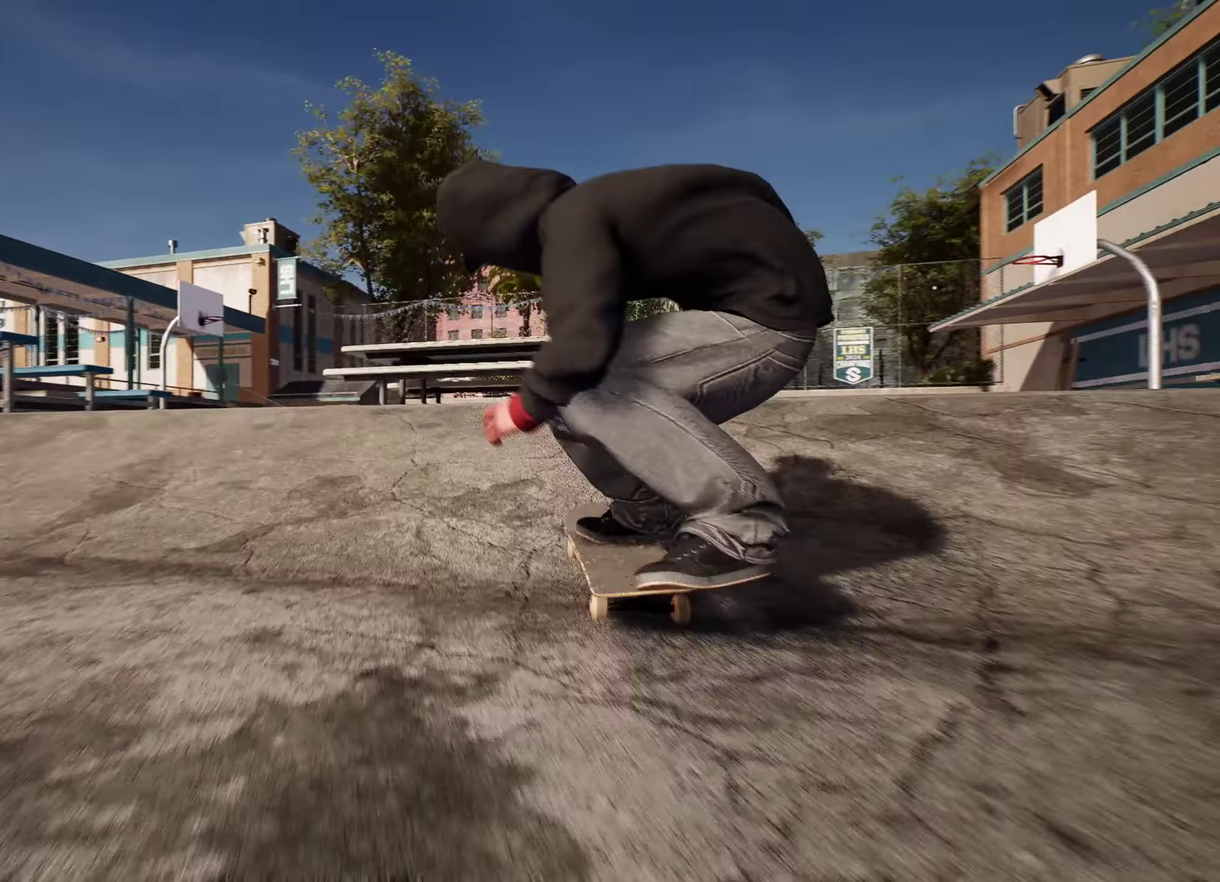
{"dt_ms": 500, "buttons": ["R2"], "left_stick": "center", "right_stick": "center", "events": [[34, "L2", "up"], [217, "R2", "down"], [217, "right_stick", "up"], [334, "left_stick", "center"], [450, "right_stick", "center"]]}